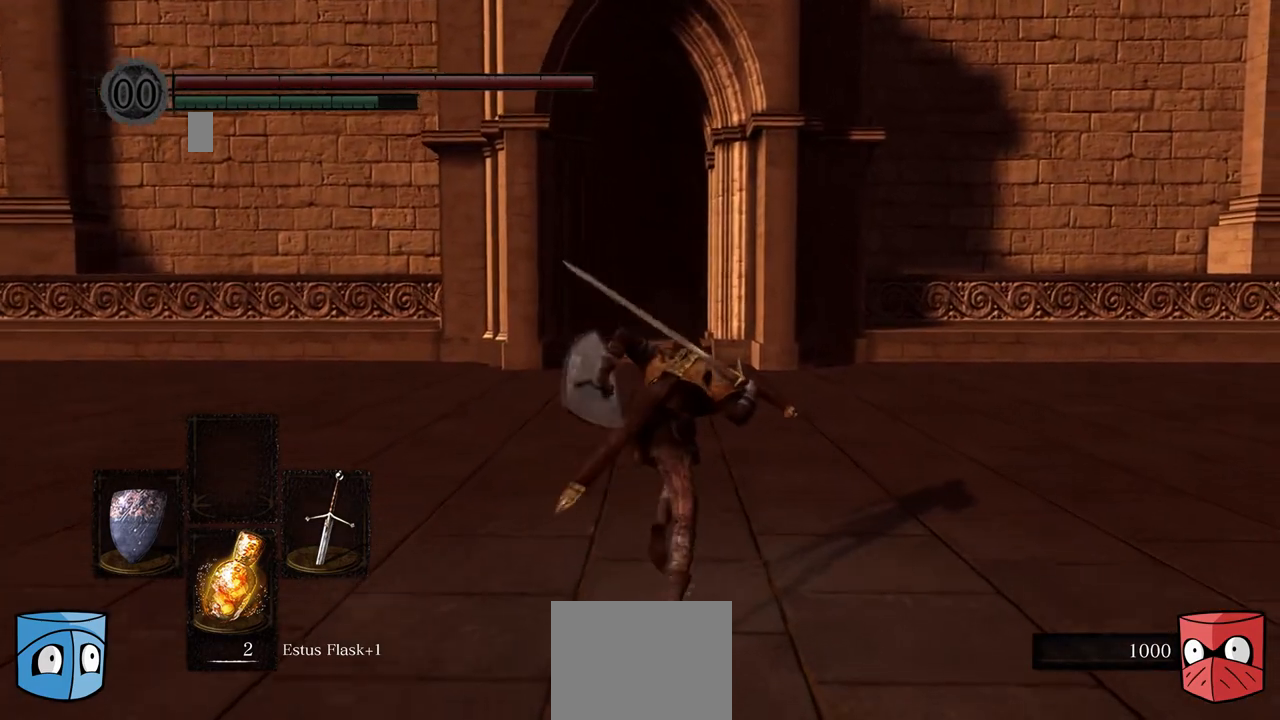
Gameplay with a controller (Xbox layout); each line is a JSON object with the inputs held at the frame after it. "events" lists button and stick changes between this image and that frame as [ms after this image, input, new state], when the widget could be followed in between. Not read: L3.
{"buttons": ["B"], "left_stick": "center", "right_stick": "center", "events": []}
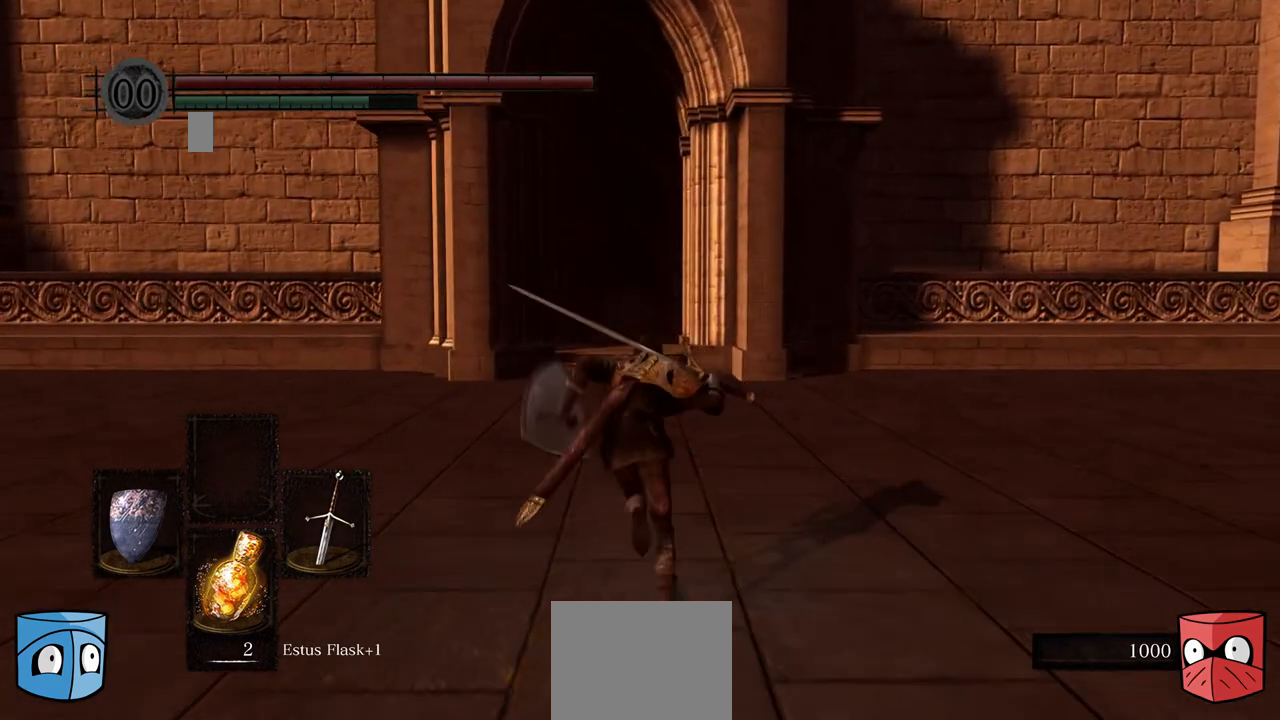
{"buttons": ["B"], "left_stick": "center", "right_stick": "center", "events": []}
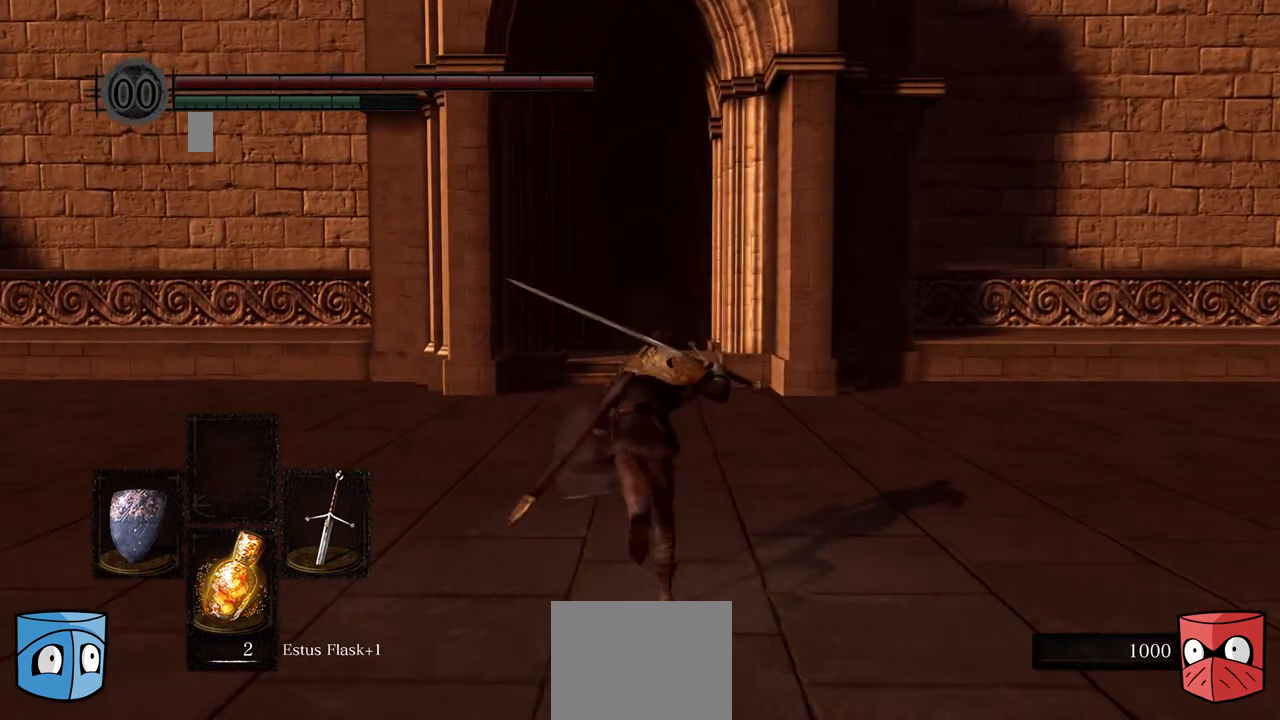
{"buttons": ["B"], "left_stick": "center", "right_stick": "center", "events": []}
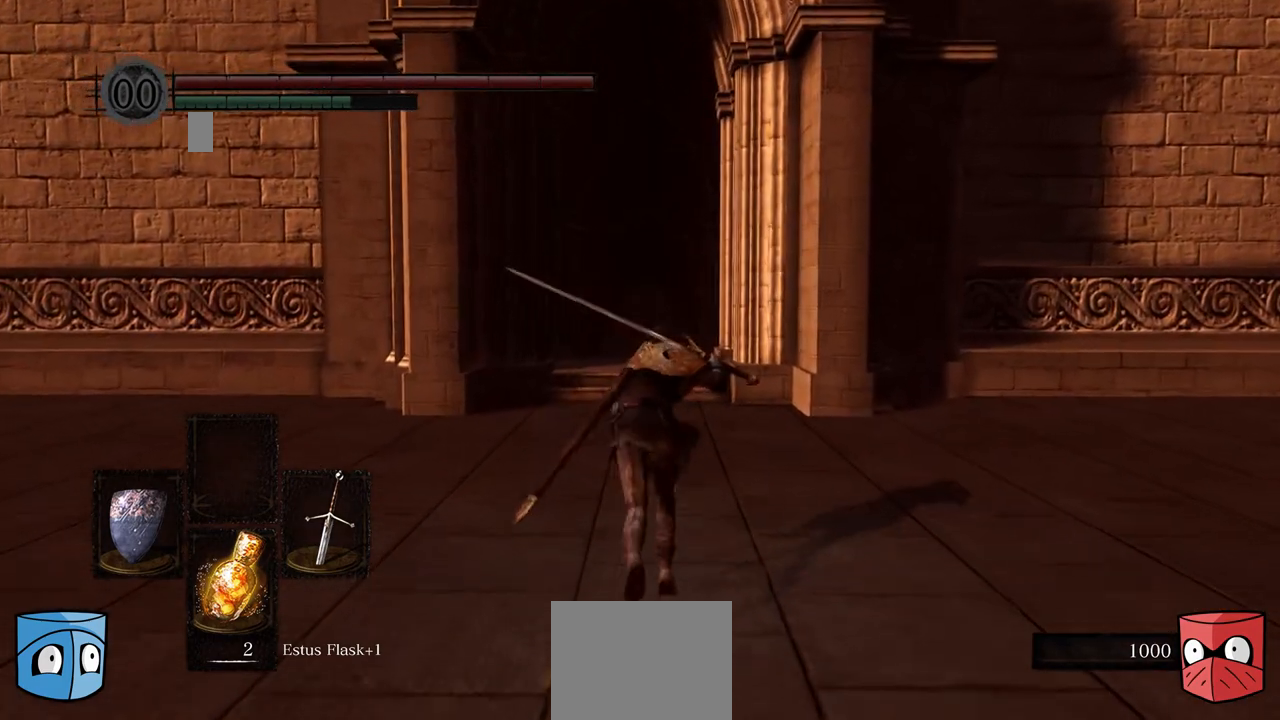
{"buttons": ["B"], "left_stick": "center", "right_stick": "center", "events": []}
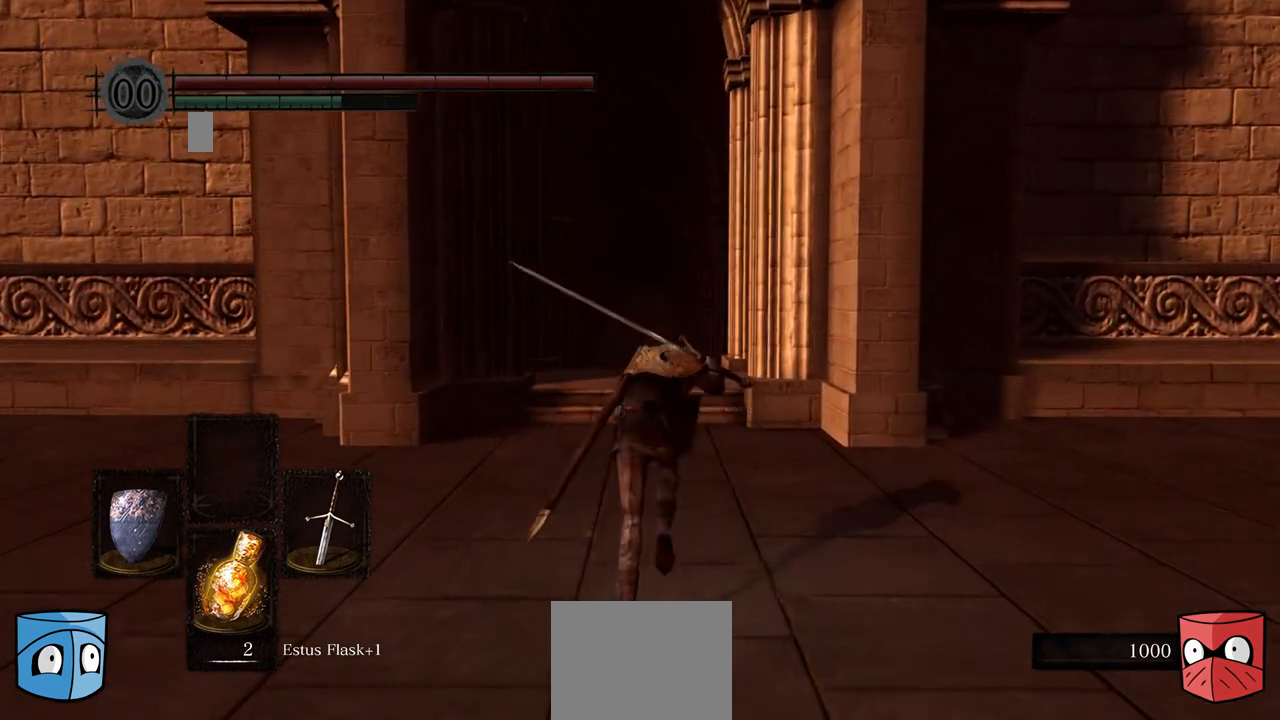
{"buttons": ["B"], "left_stick": "center", "right_stick": "center", "events": []}
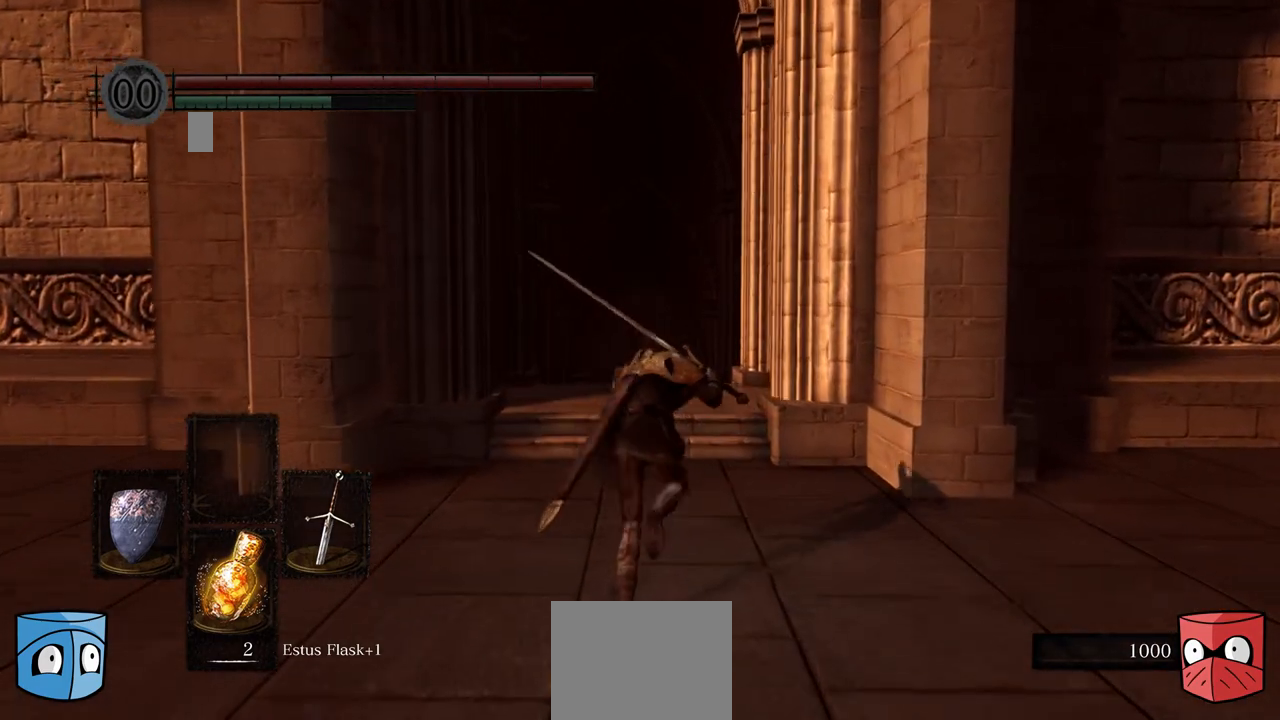
{"buttons": ["B"], "left_stick": "center", "right_stick": "center", "events": []}
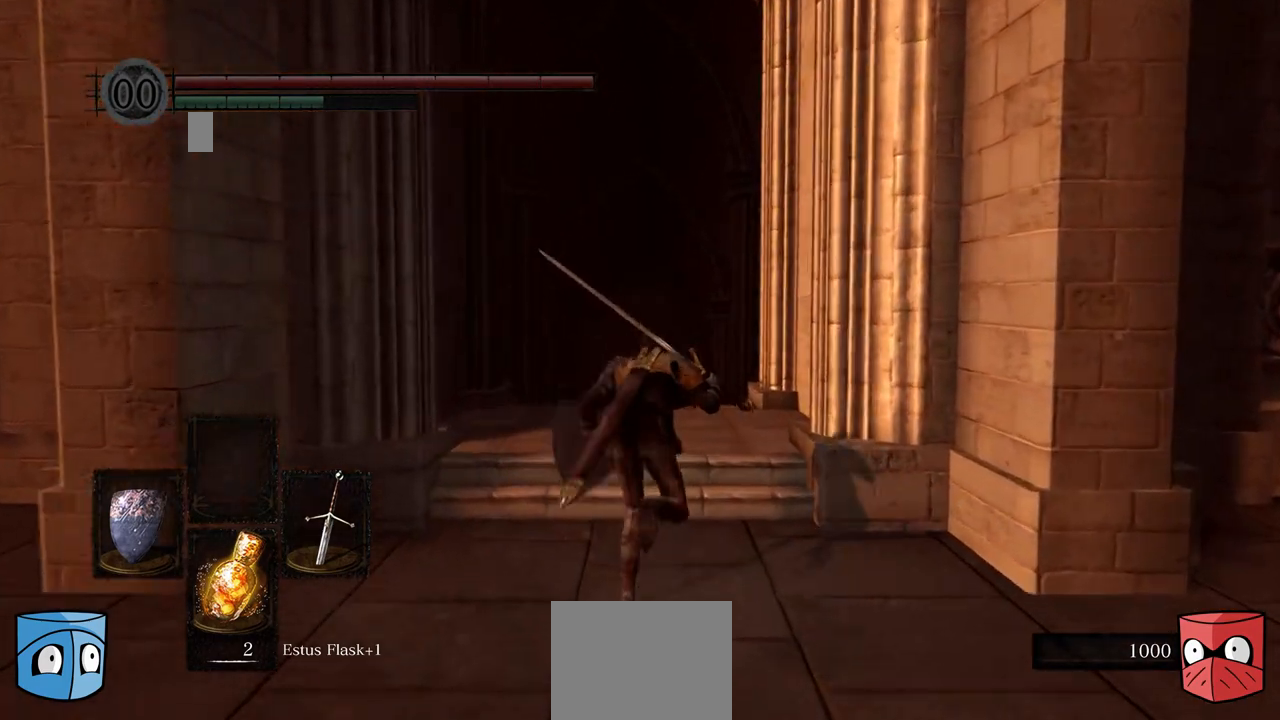
{"buttons": ["B"], "left_stick": "center", "right_stick": "center", "events": []}
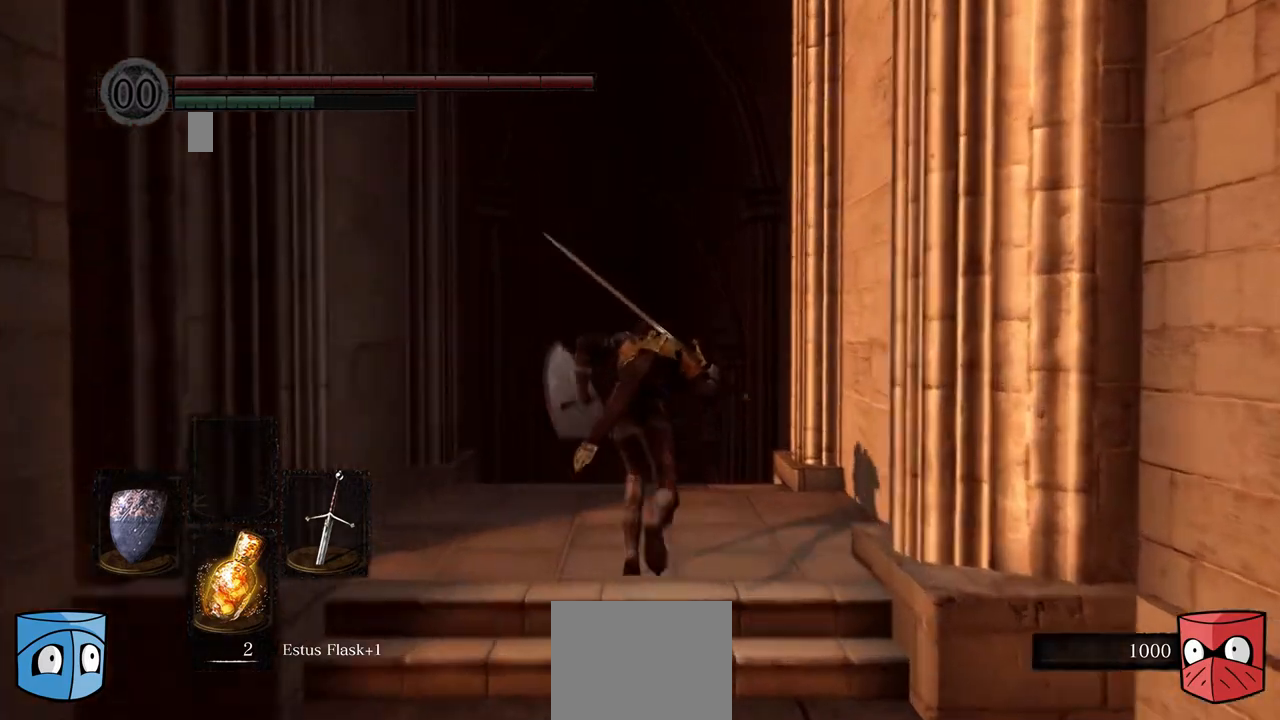
{"buttons": ["B"], "left_stick": "center", "right_stick": "center", "events": []}
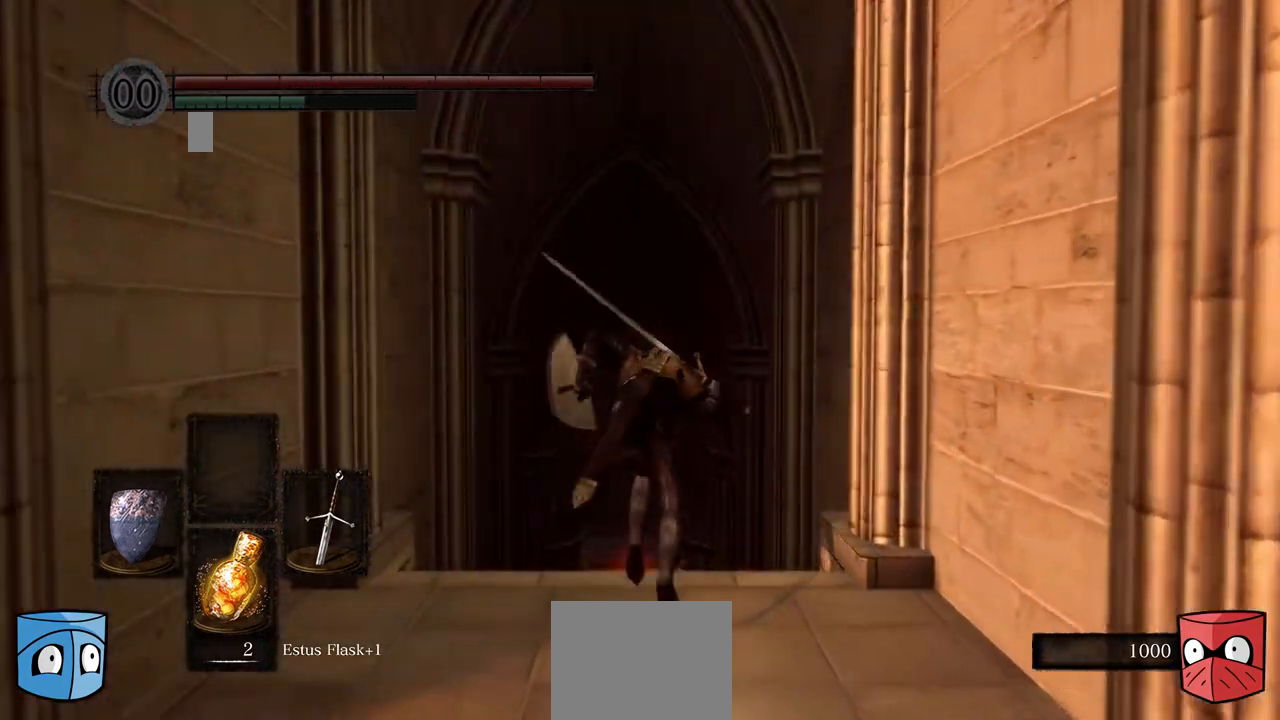
{"buttons": ["B"], "left_stick": "center", "right_stick": "center", "events": []}
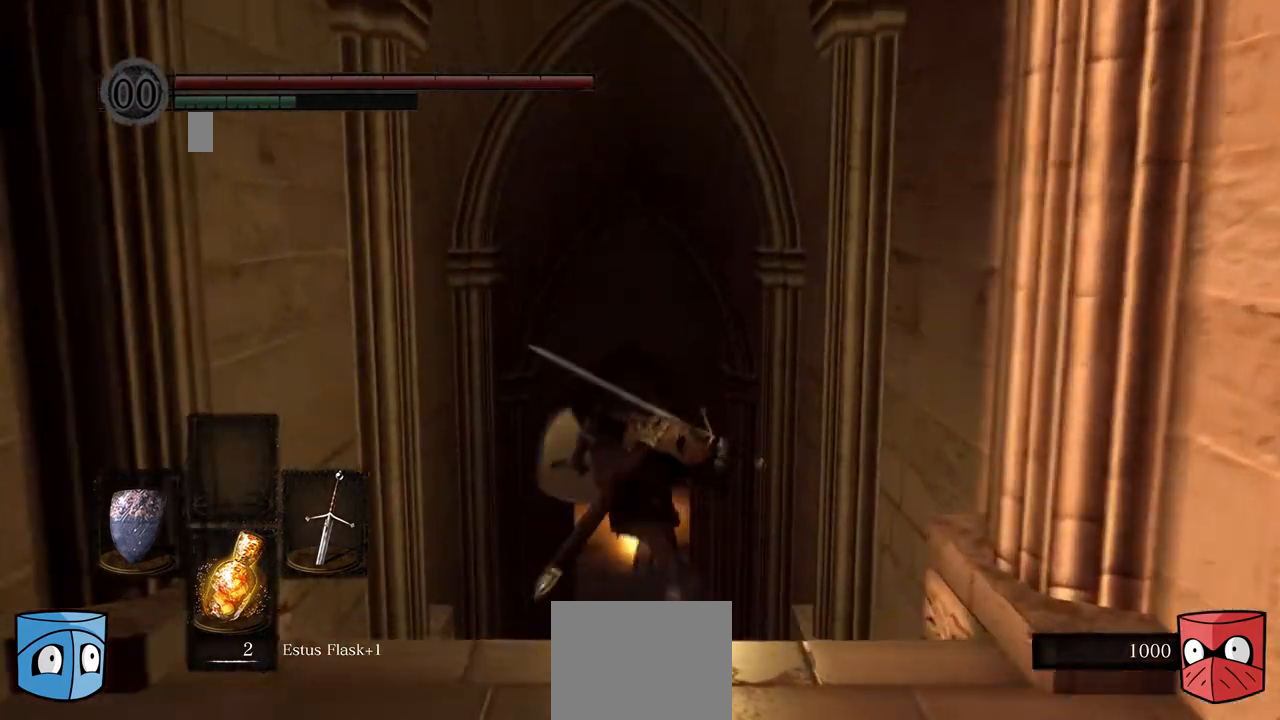
{"buttons": ["B"], "left_stick": "center", "right_stick": "center", "events": []}
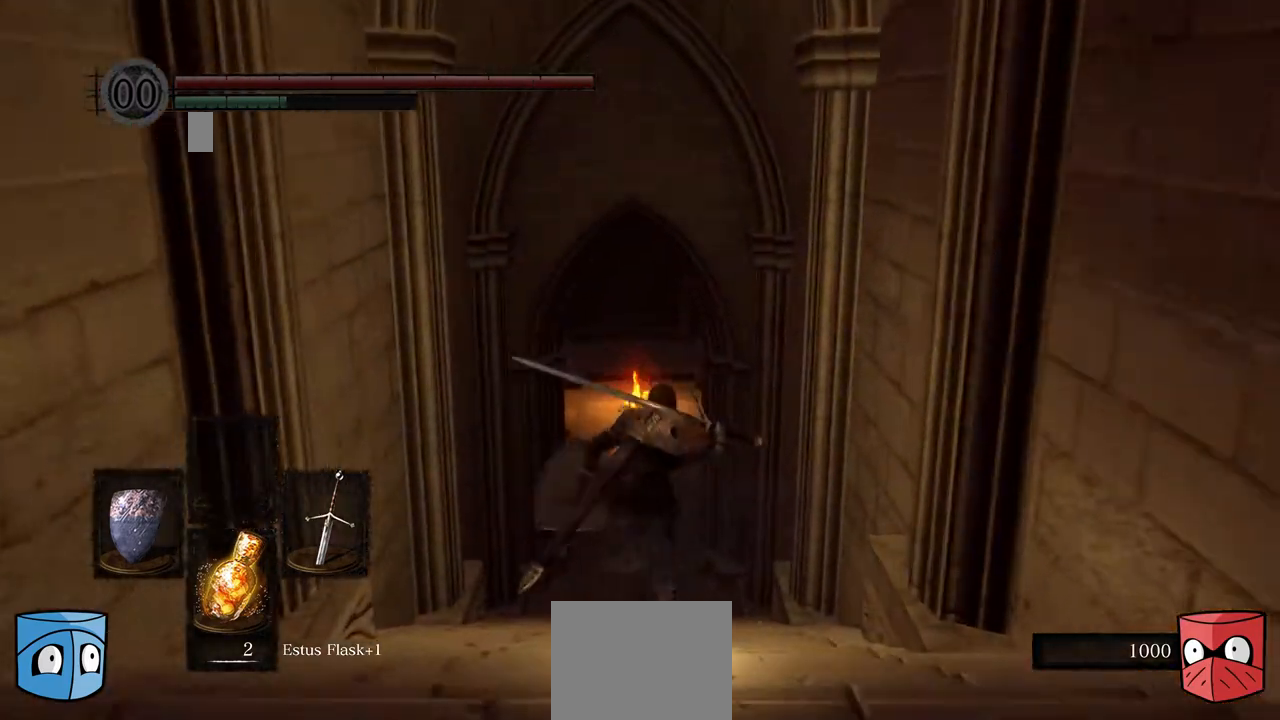
{"buttons": ["B"], "left_stick": "center", "right_stick": "center", "events": []}
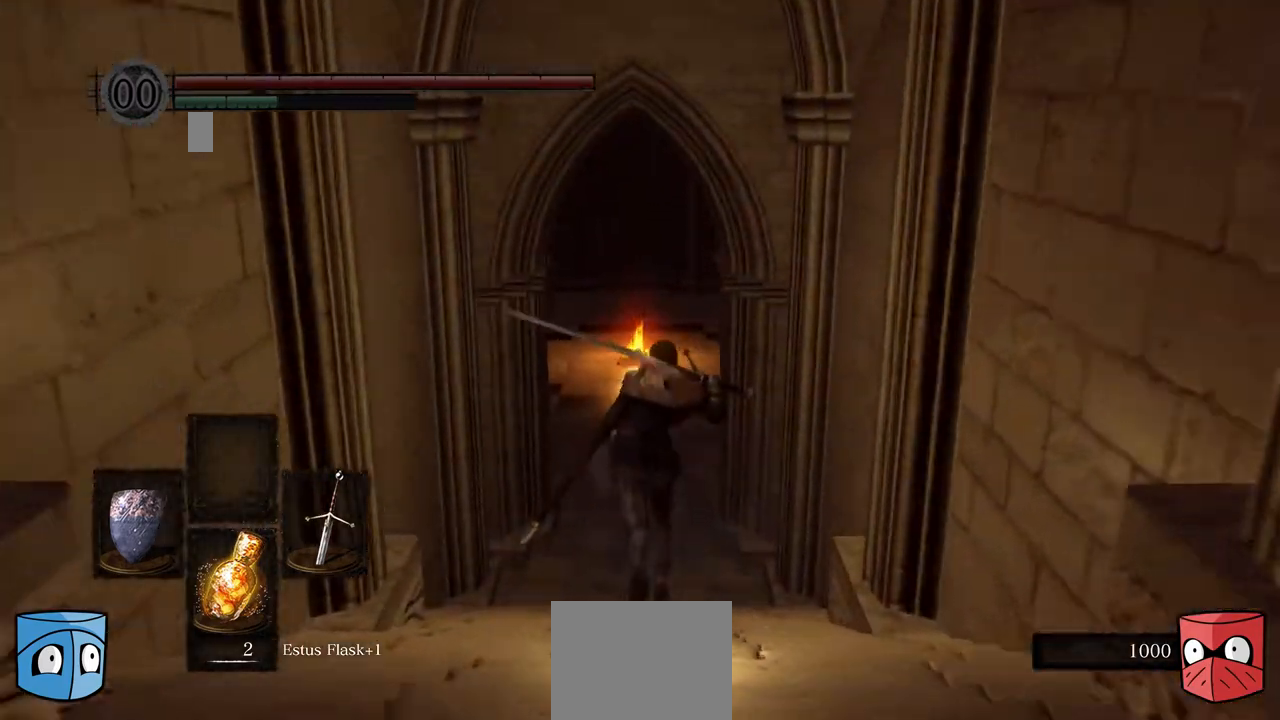
{"buttons": [], "left_stick": "center", "right_stick": "center", "events": [[200, "B", "up"], [233, "B", "down"], [300, "B", "up"], [433, "B", "down"], [500, "B", "up"]]}
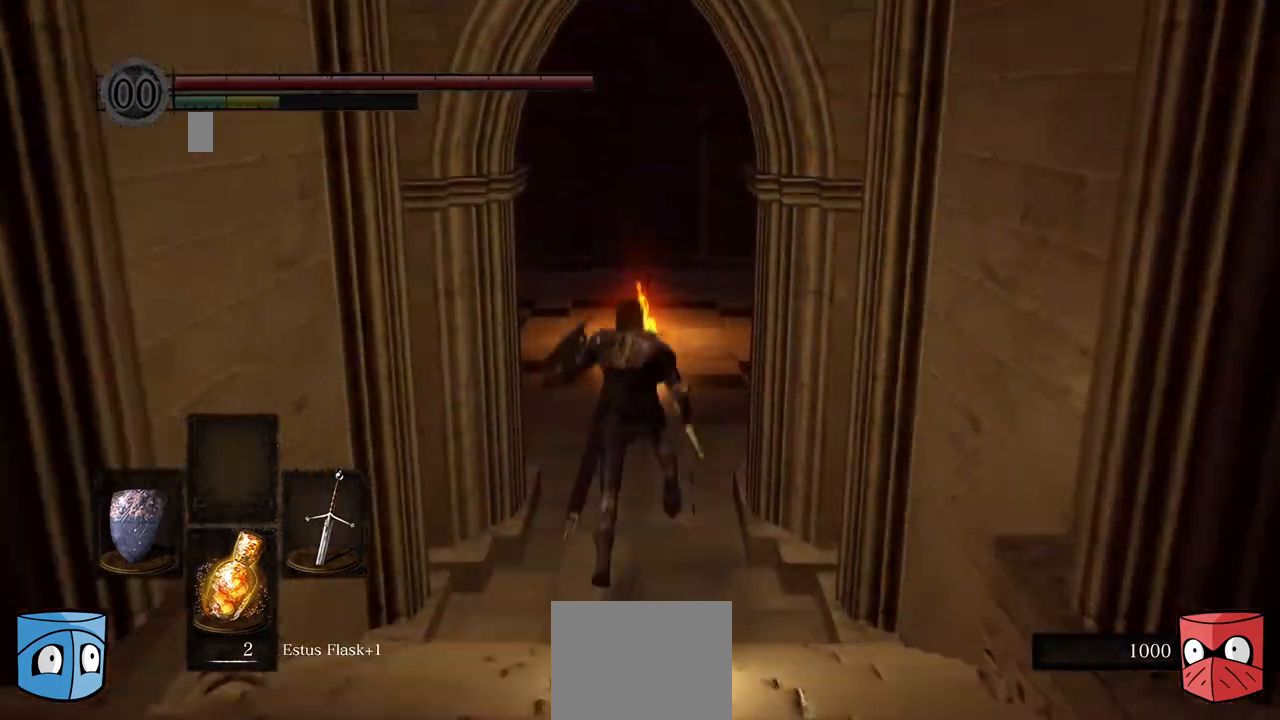
{"buttons": [], "left_stick": "center", "right_stick": "center", "events": []}
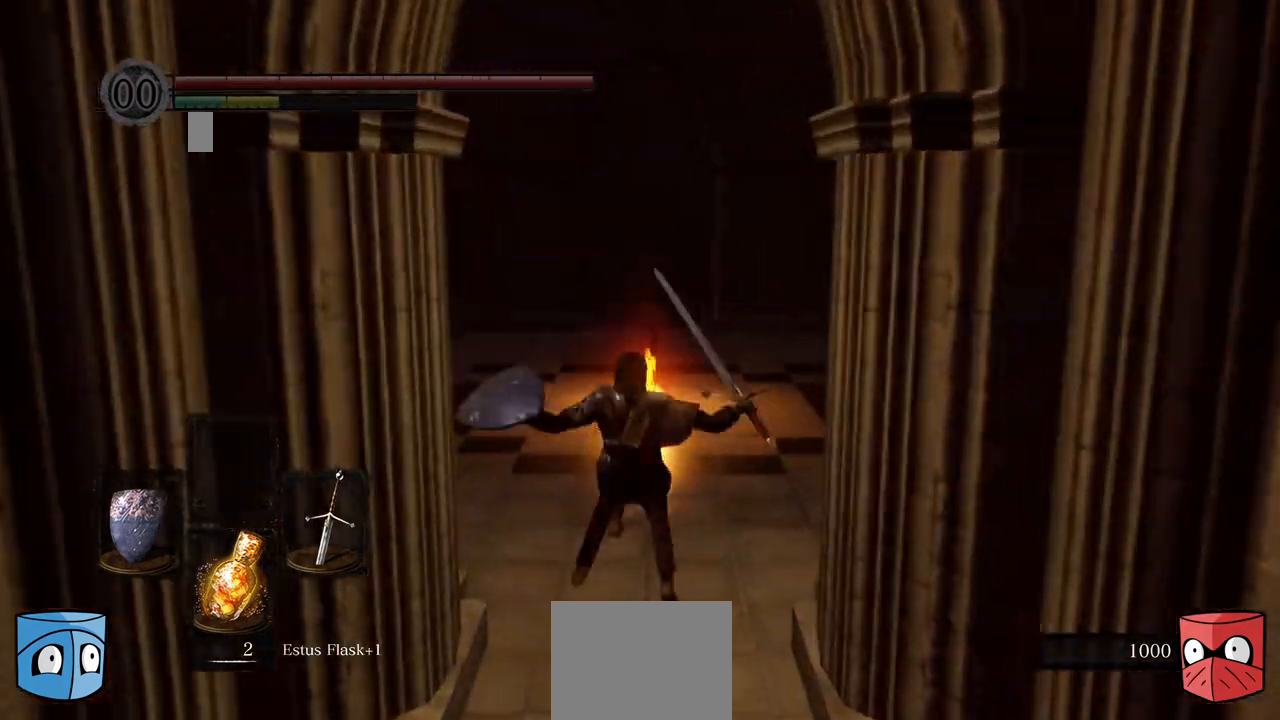
{"buttons": [], "left_stick": "center", "right_stick": "center", "events": []}
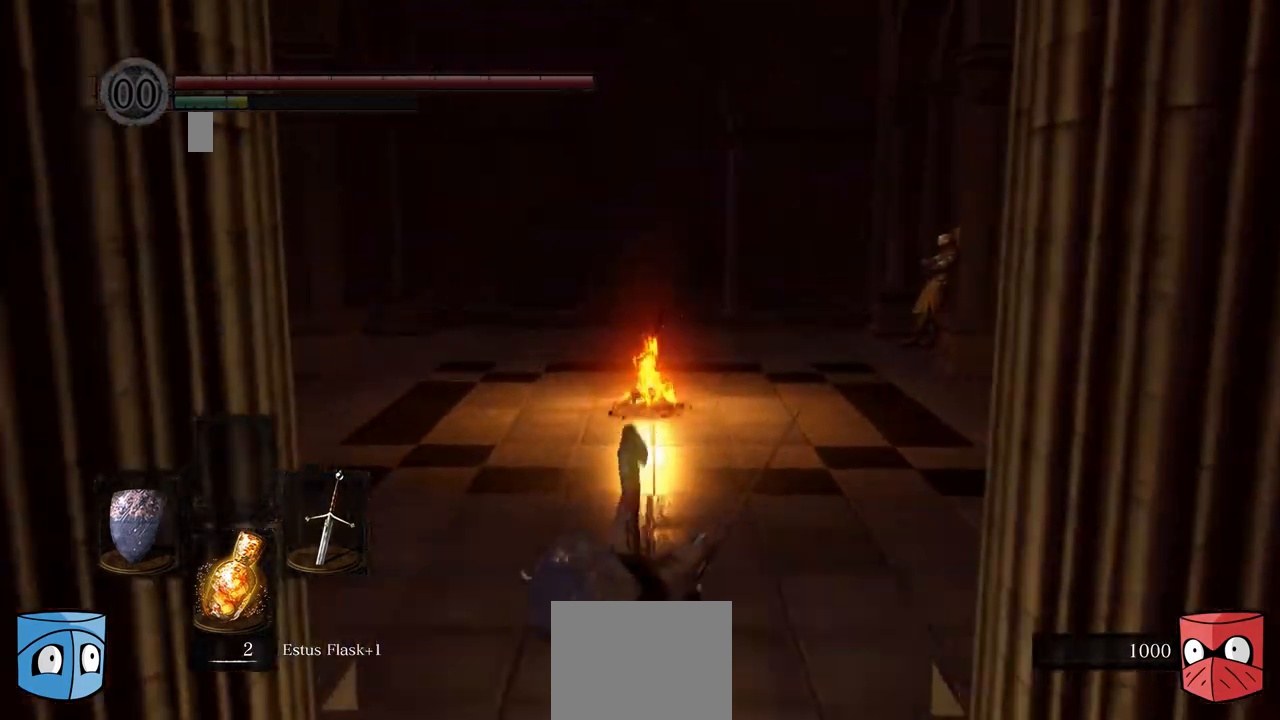
{"buttons": [], "left_stick": "center", "right_stick": "center", "events": []}
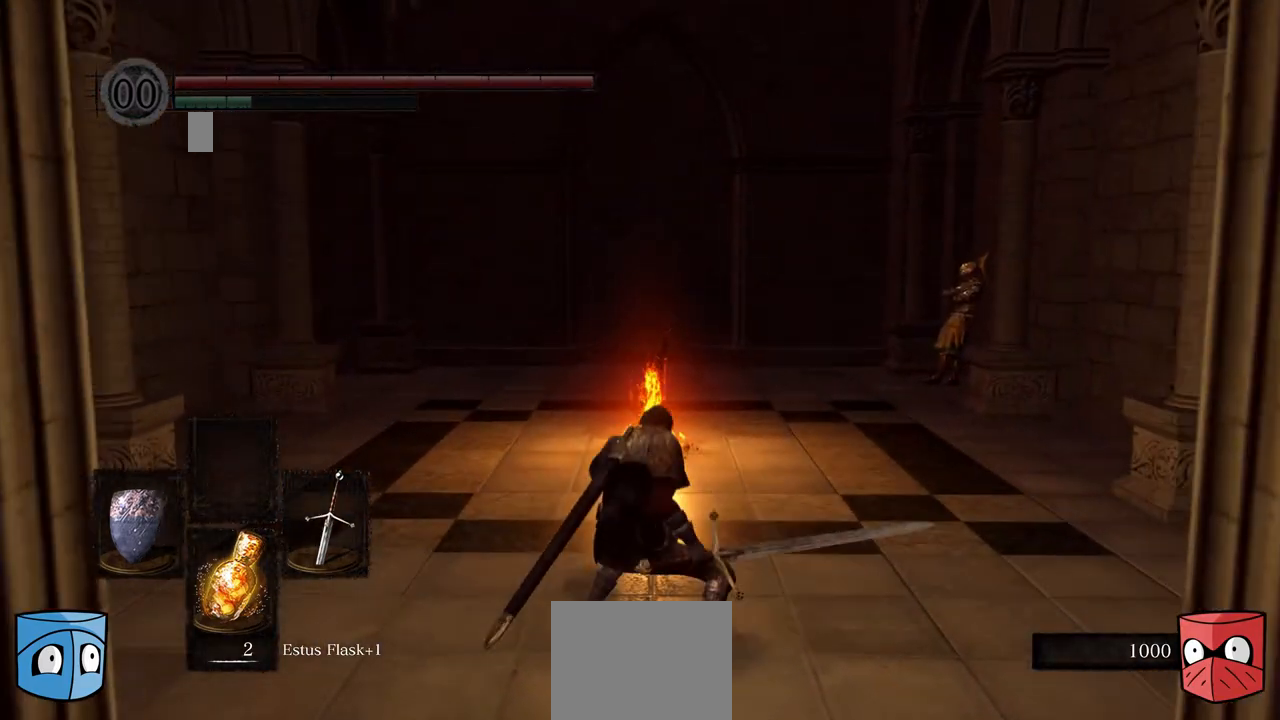
{"buttons": [], "left_stick": "center", "right_stick": "center", "events": []}
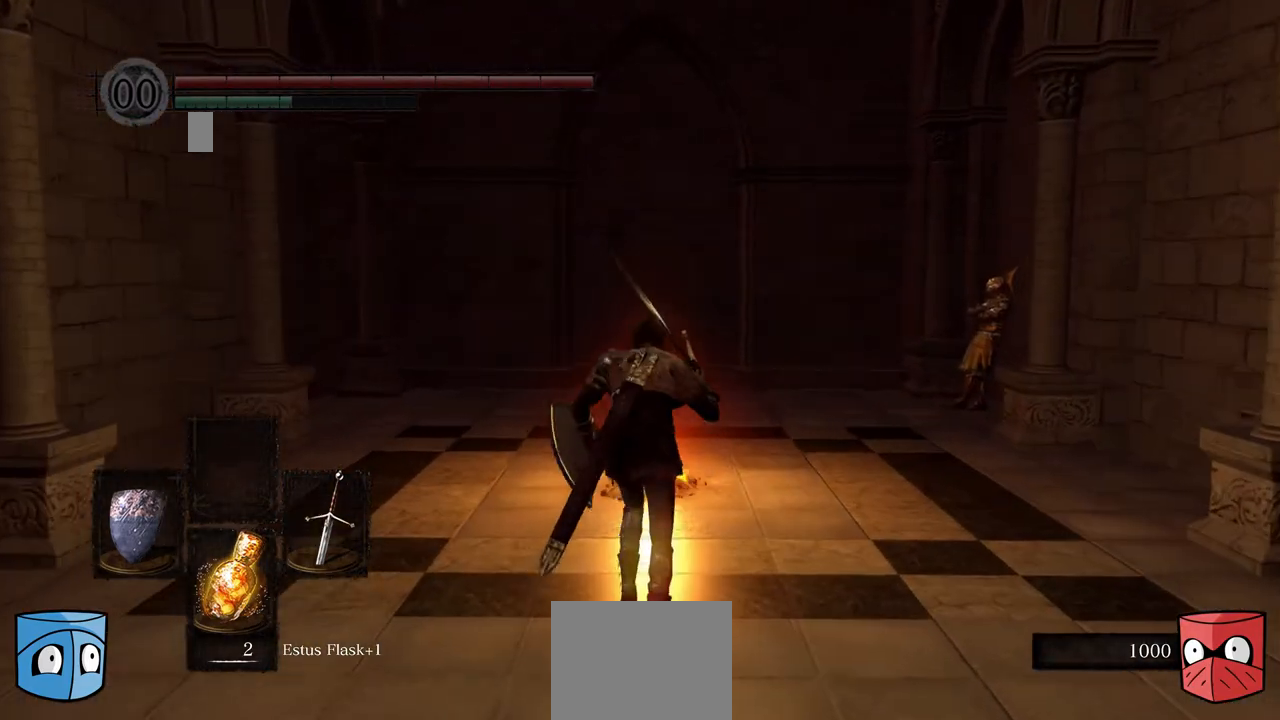
{"buttons": [], "left_stick": "center", "right_stick": "center", "events": []}
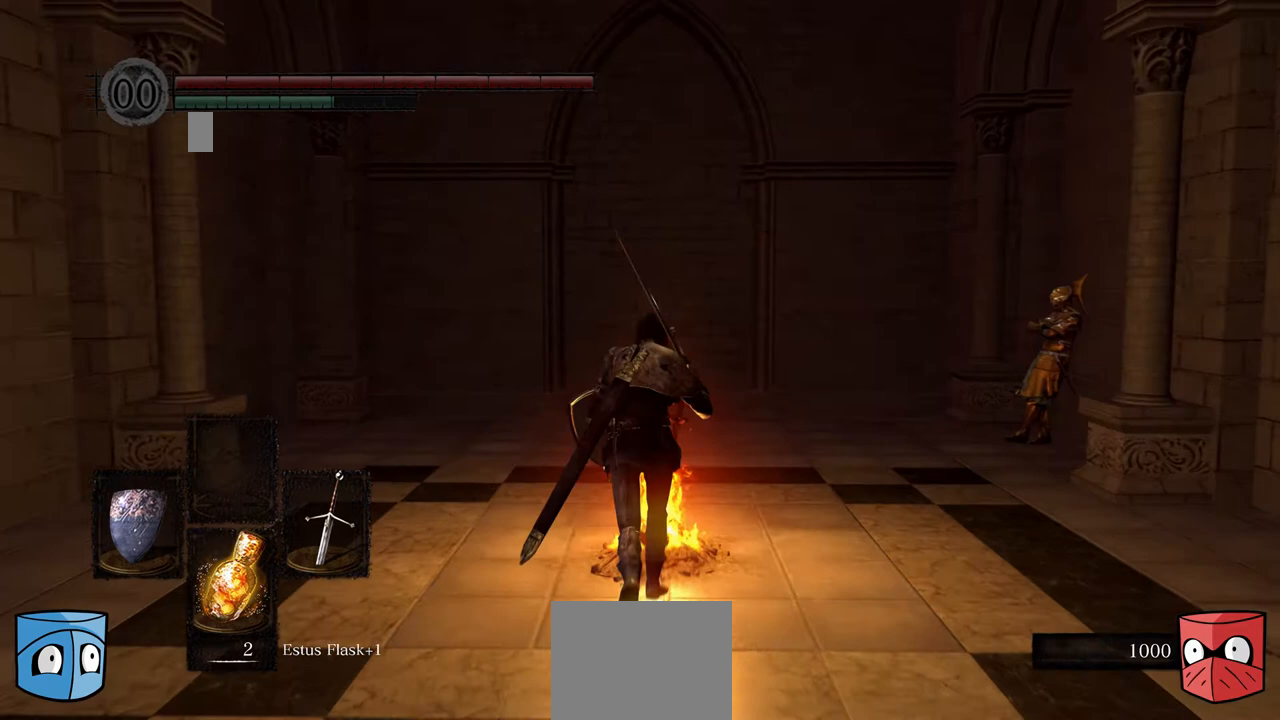
{"buttons": [], "left_stick": "center", "right_stick": "center", "events": [[300, "A", "down"], [433, "A", "up"]]}
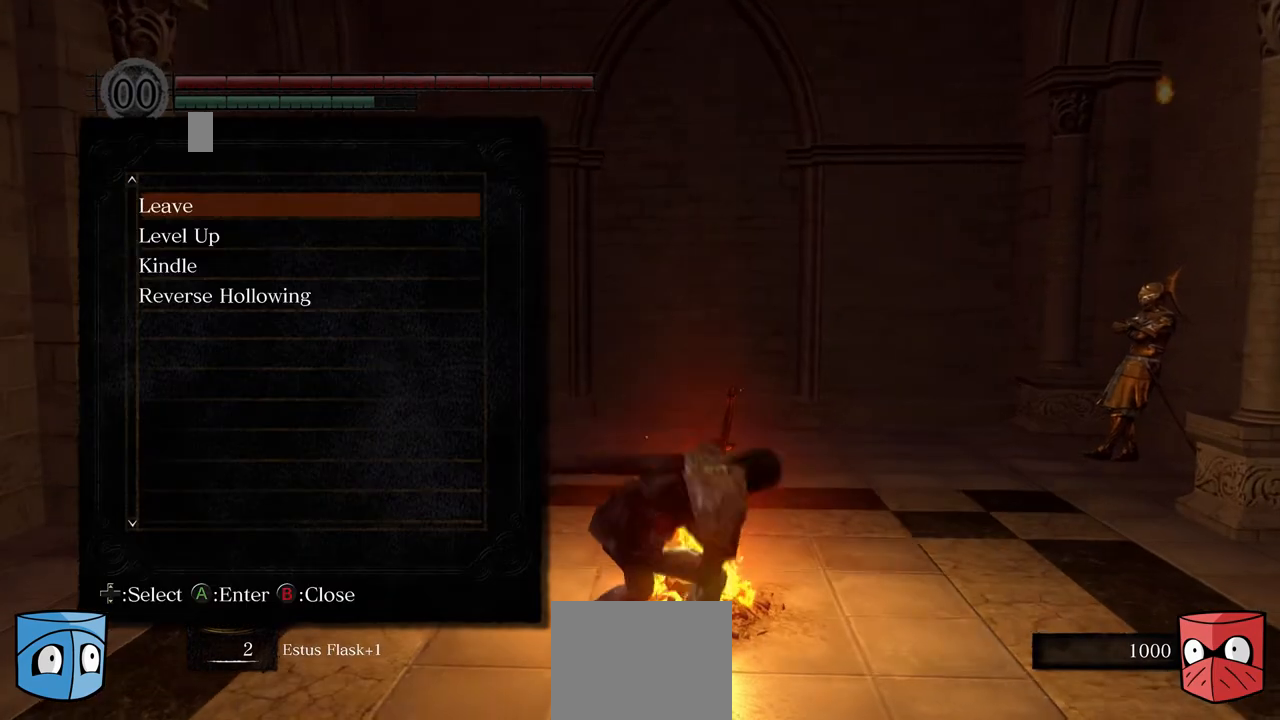
{"buttons": [], "left_stick": "center", "right_stick": "center", "events": []}
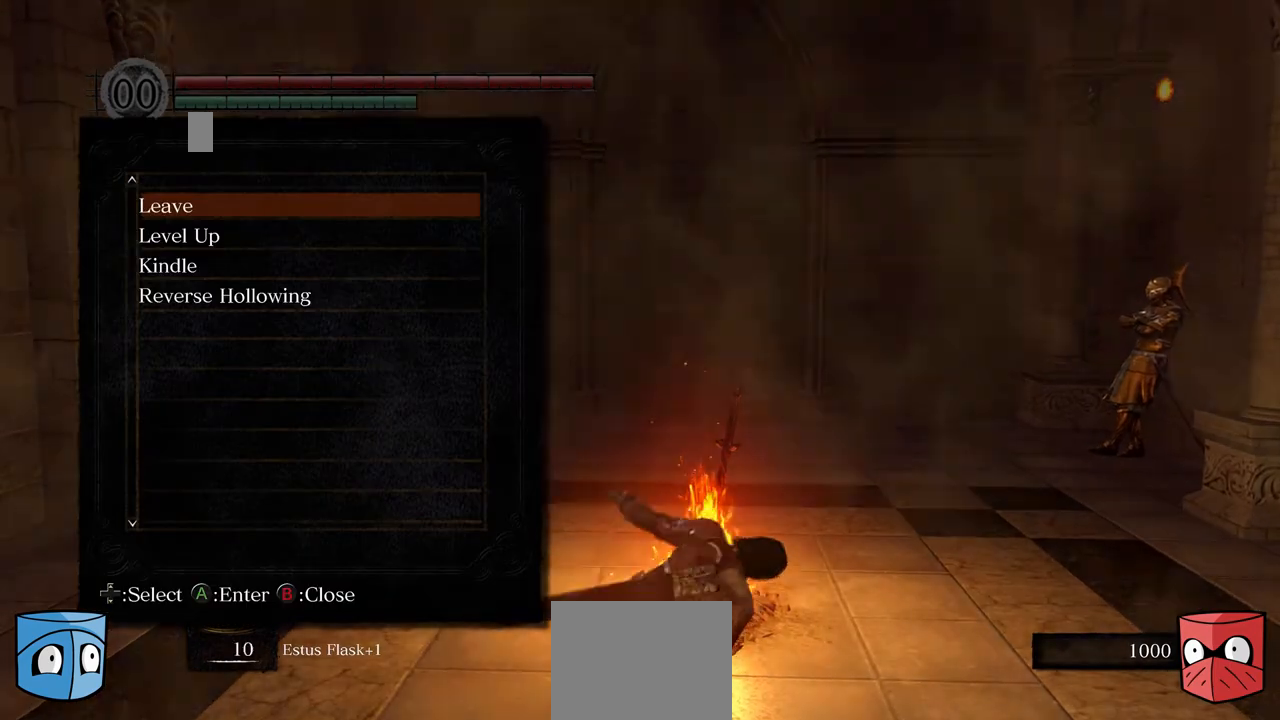
{"buttons": [], "left_stick": "center", "right_stick": "center", "events": []}
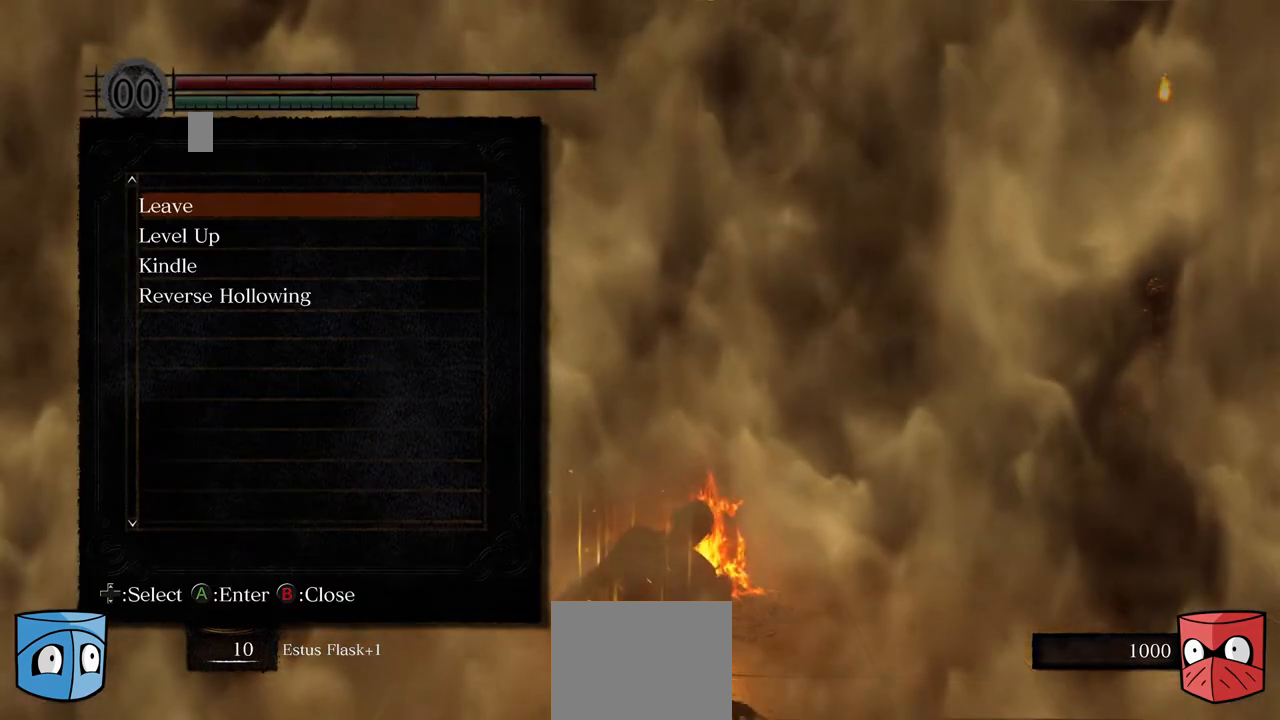
{"buttons": [], "left_stick": "center", "right_stick": "left", "events": [[300, "right_stick", "left"]]}
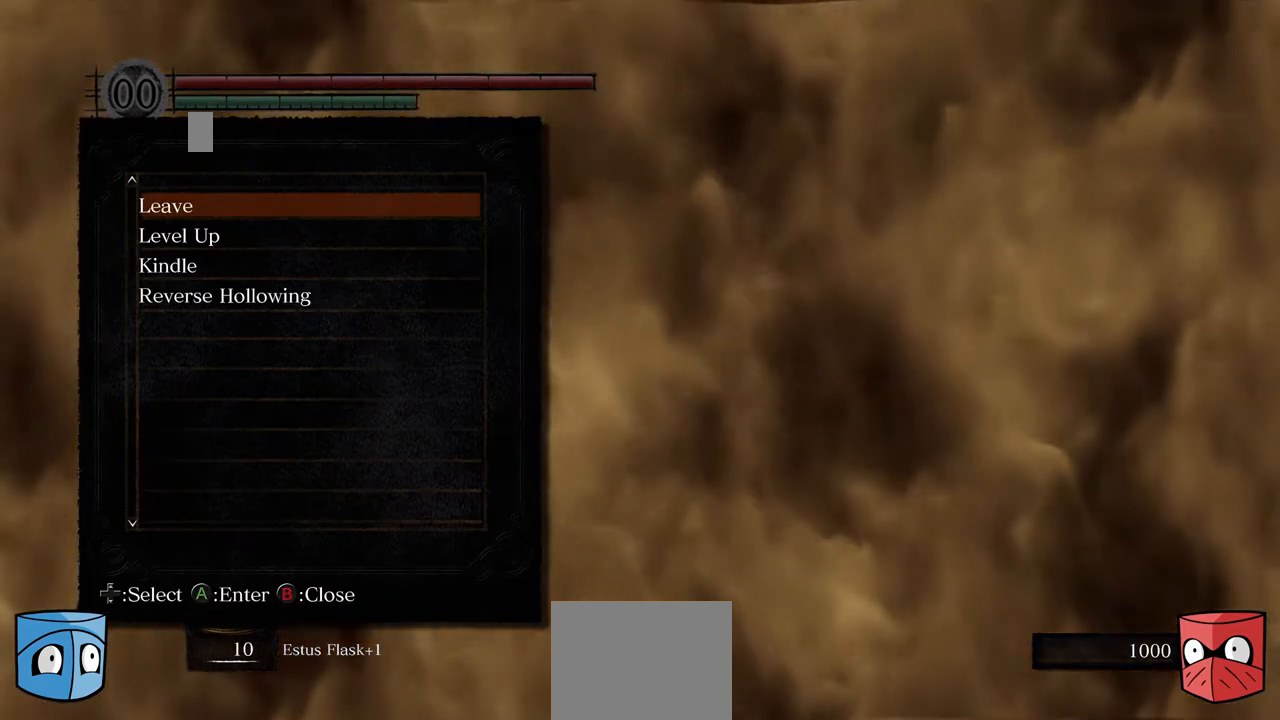
{"buttons": [], "left_stick": "center", "right_stick": "center", "events": [[200, "right_stick", "center"], [367, "B", "down"], [433, "B", "up"]]}
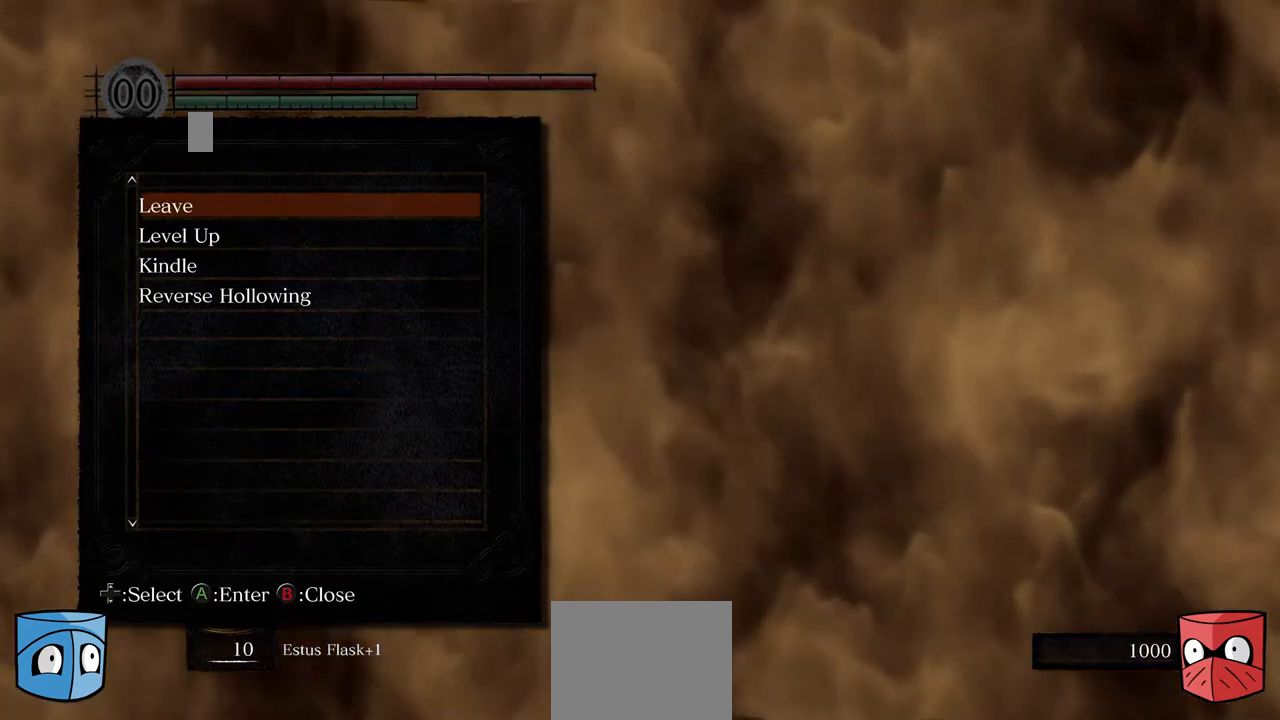
{"buttons": [], "left_stick": "center", "right_stick": "center", "events": []}
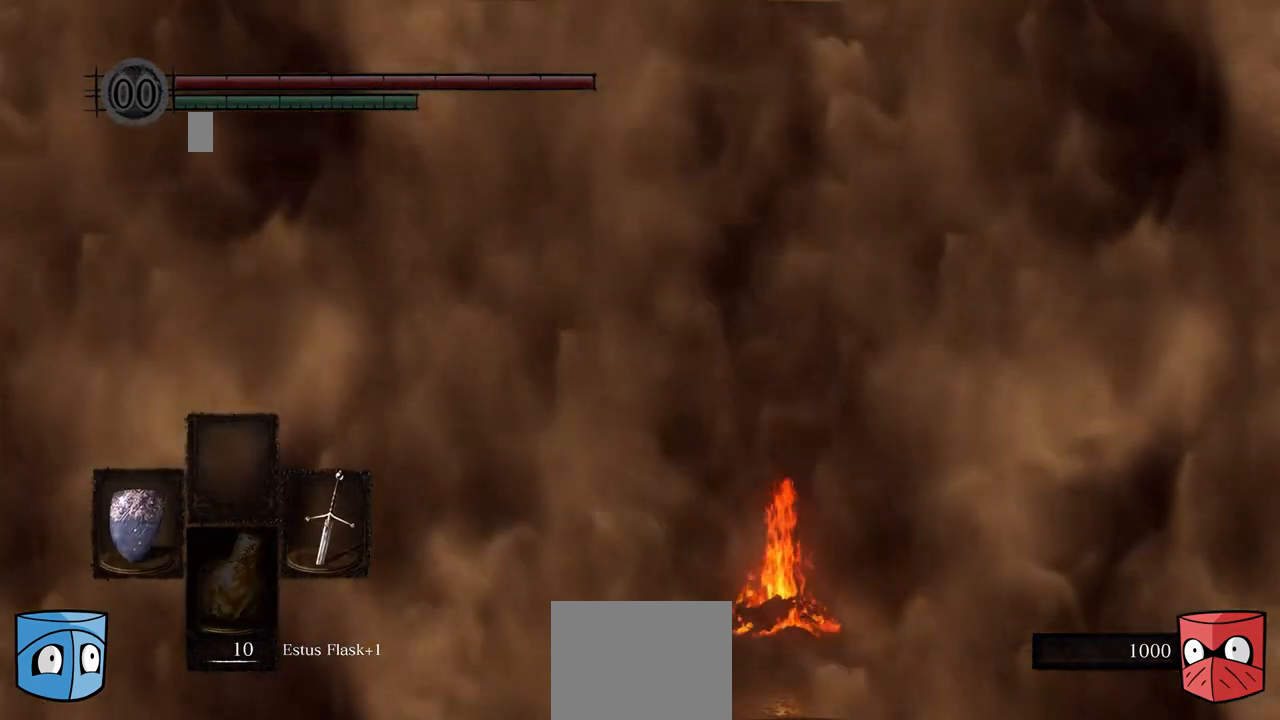
{"buttons": [], "left_stick": "center", "right_stick": "center", "events": [[233, "right_stick", "right"], [500, "right_stick", "center"]]}
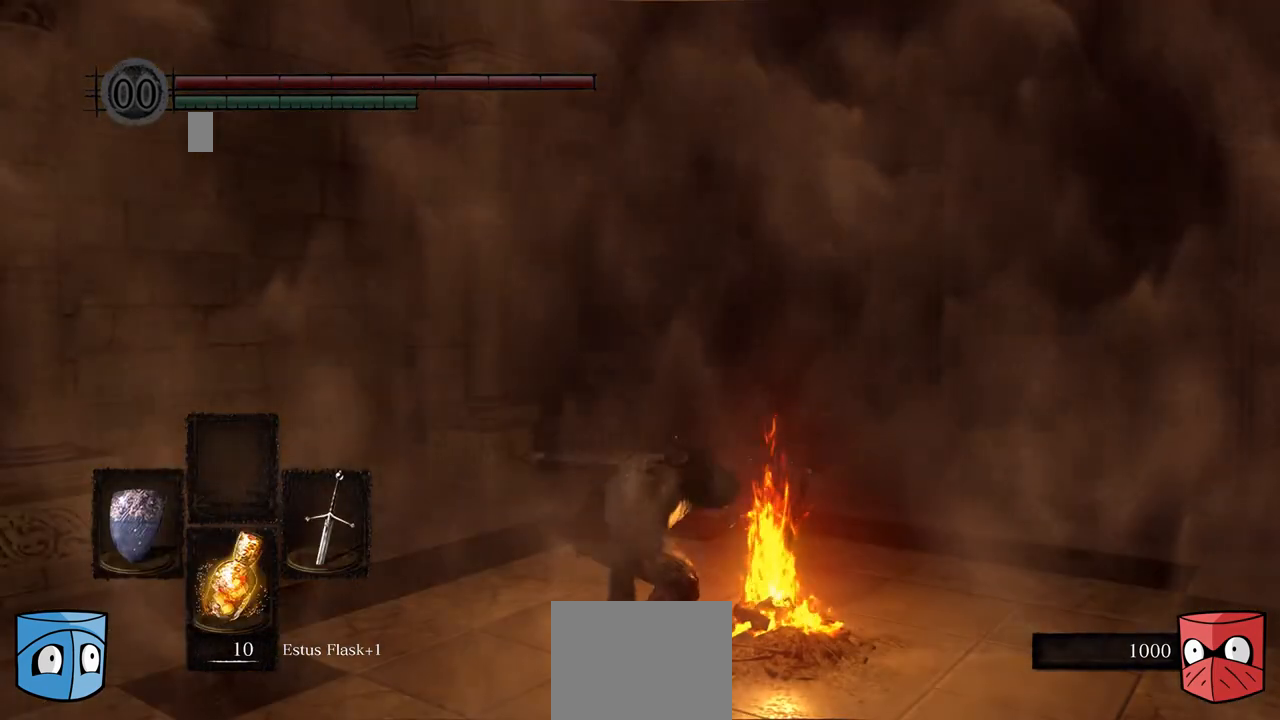
{"buttons": [], "left_stick": "center", "right_stick": "right", "events": [[433, "right_stick", "right"]]}
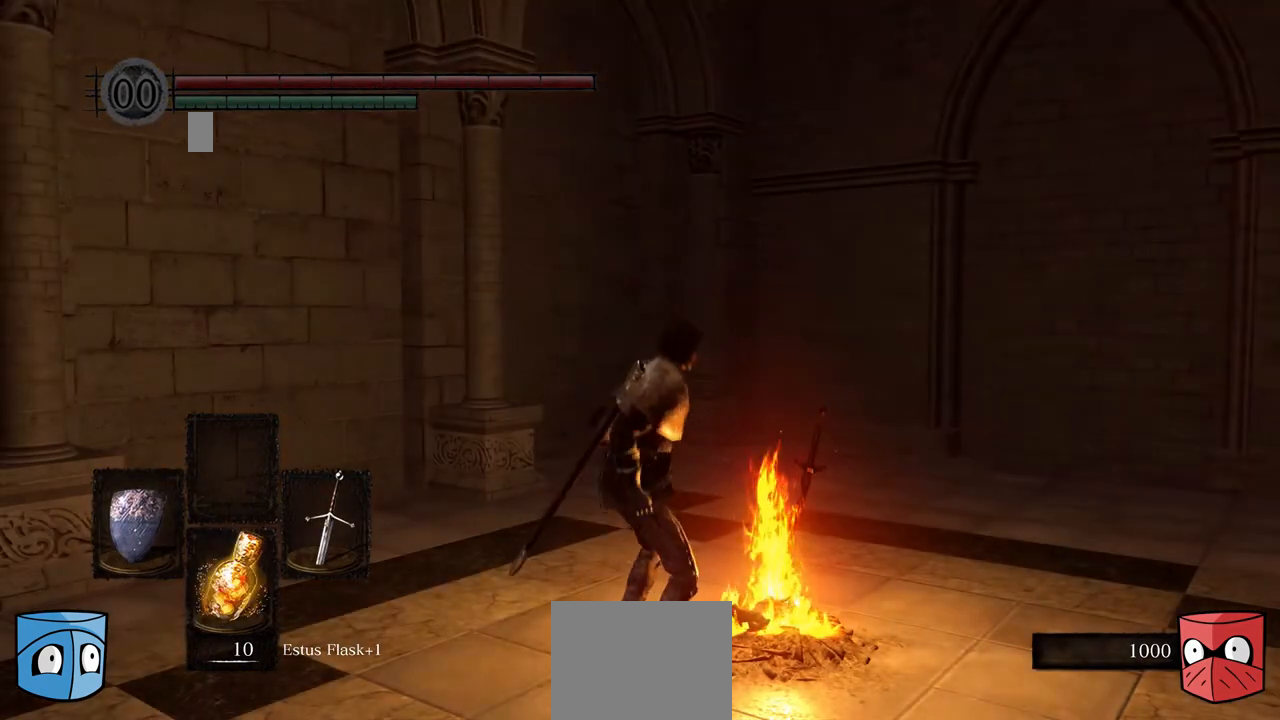
{"buttons": [], "left_stick": "center", "right_stick": "center", "events": [[200, "right_stick", "center"]]}